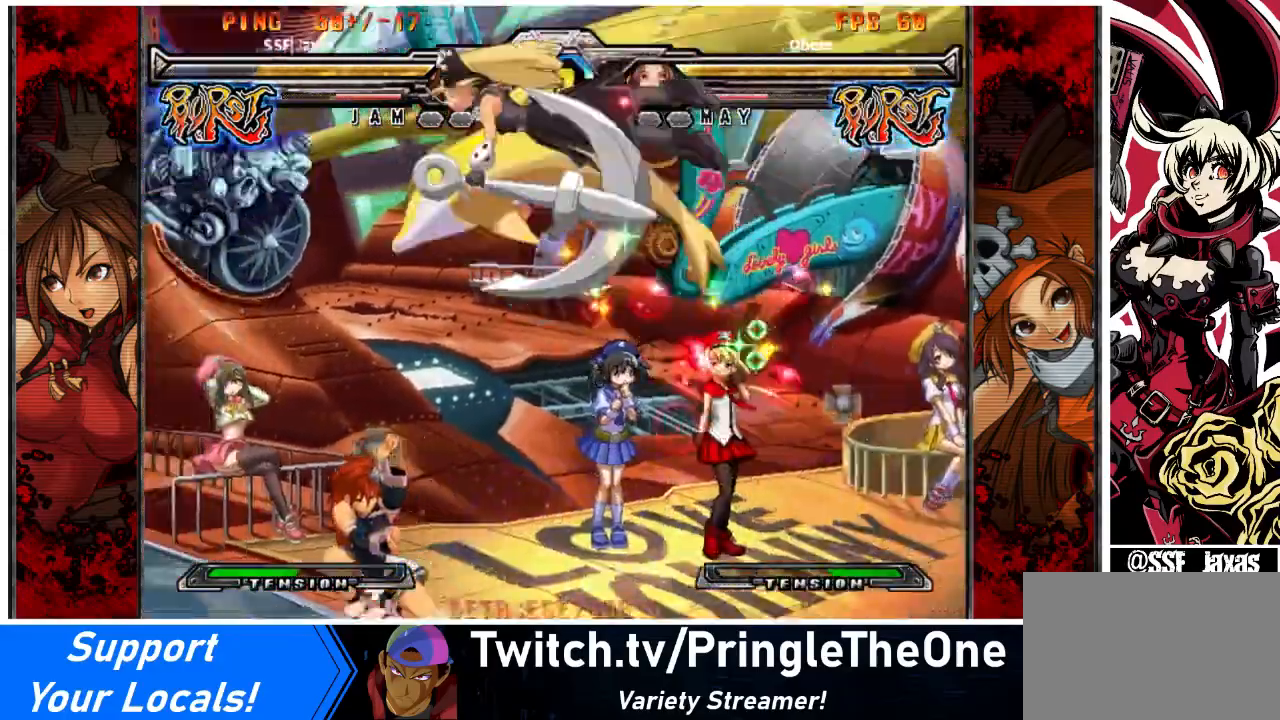
Gameplay with a controller (arcade stick); each line is a JSON object with the inputs held at the frame after it. "events" lists button and stick changes between this image and that frame as [ms after this image, input, new state], when the widget could be followed in between. Not read: DPAD_DOWN DPAD_RIGHT L3 R3 other_buttons.
{"buttons": ["DPAD_LEFT"], "events": [[34, "DPAD_UP", "down"], [67, "DPAD_UP", "up"], [434, "DPAD_LEFT", "down"]]}
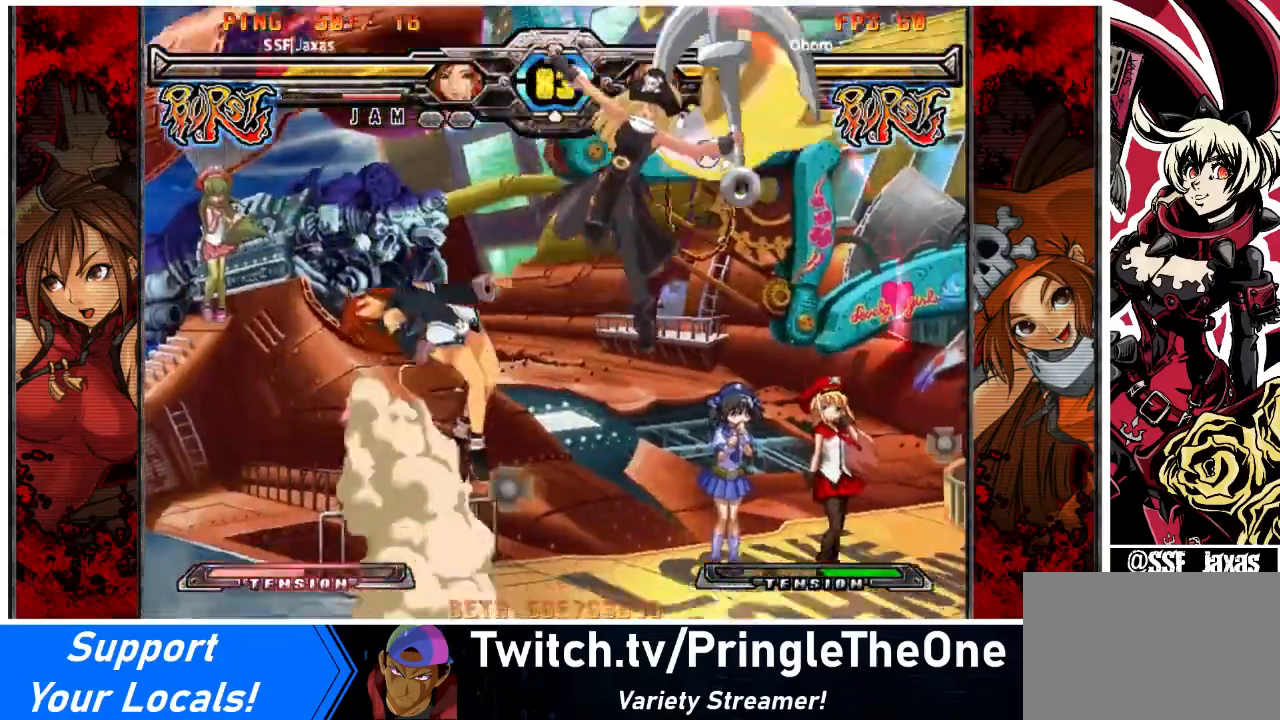
{"buttons": ["DPAD_LEFT"], "events": [[133, "TRIANGLE", "down"], [167, "SQUARE", "down"], [233, "TRIANGLE", "up"], [267, "SQUARE", "up"], [300, "R1", "down"], [334, "SQUARE", "down"], [334, "TRIANGLE", "down"], [400, "TRIANGLE", "up"], [434, "R1", "up"], [467, "SQUARE", "up"]]}
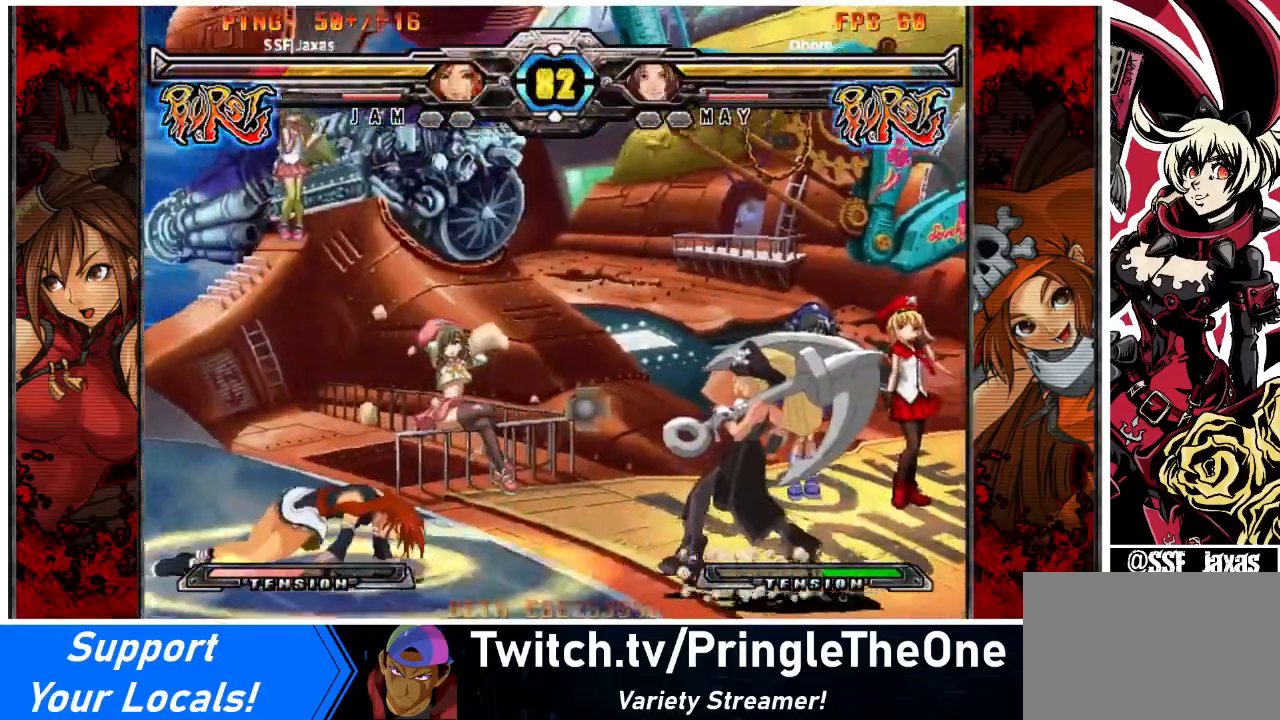
{"buttons": ["DPAD_LEFT"], "events": []}
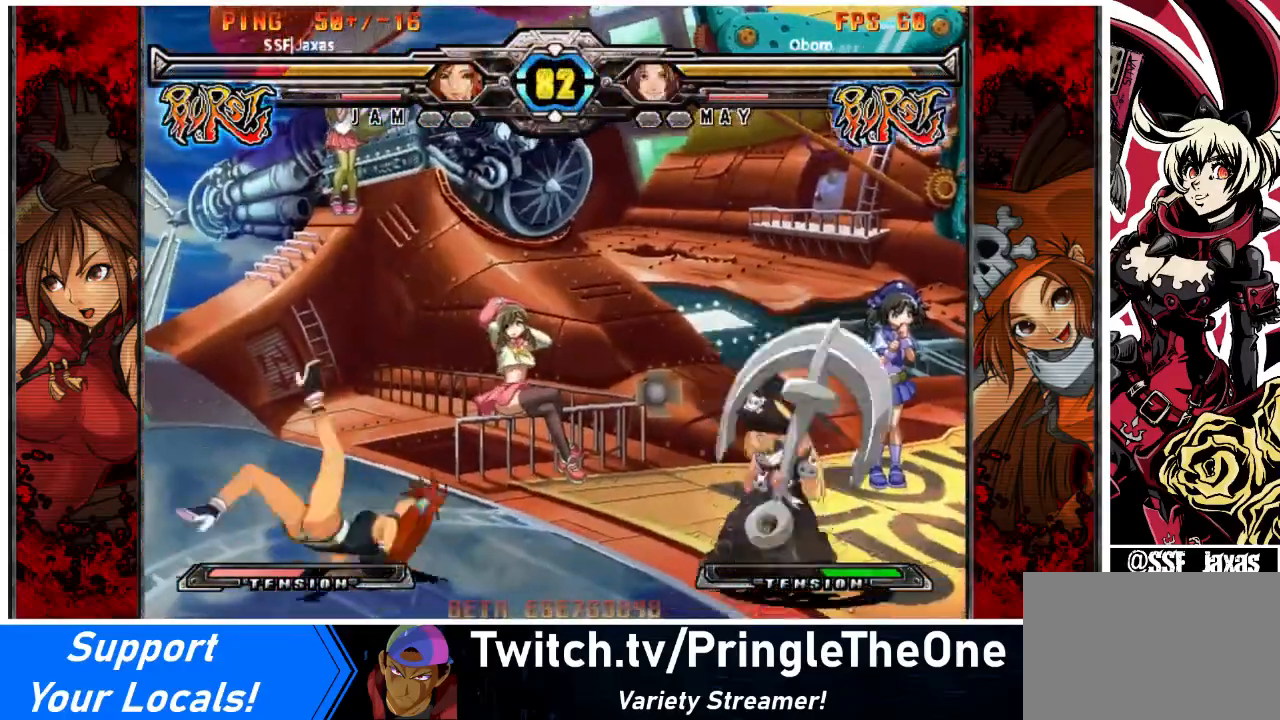
{"buttons": ["DPAD_LEFT"], "events": [[367, "DPAD_UP", "down"], [467, "DPAD_UP", "up"]]}
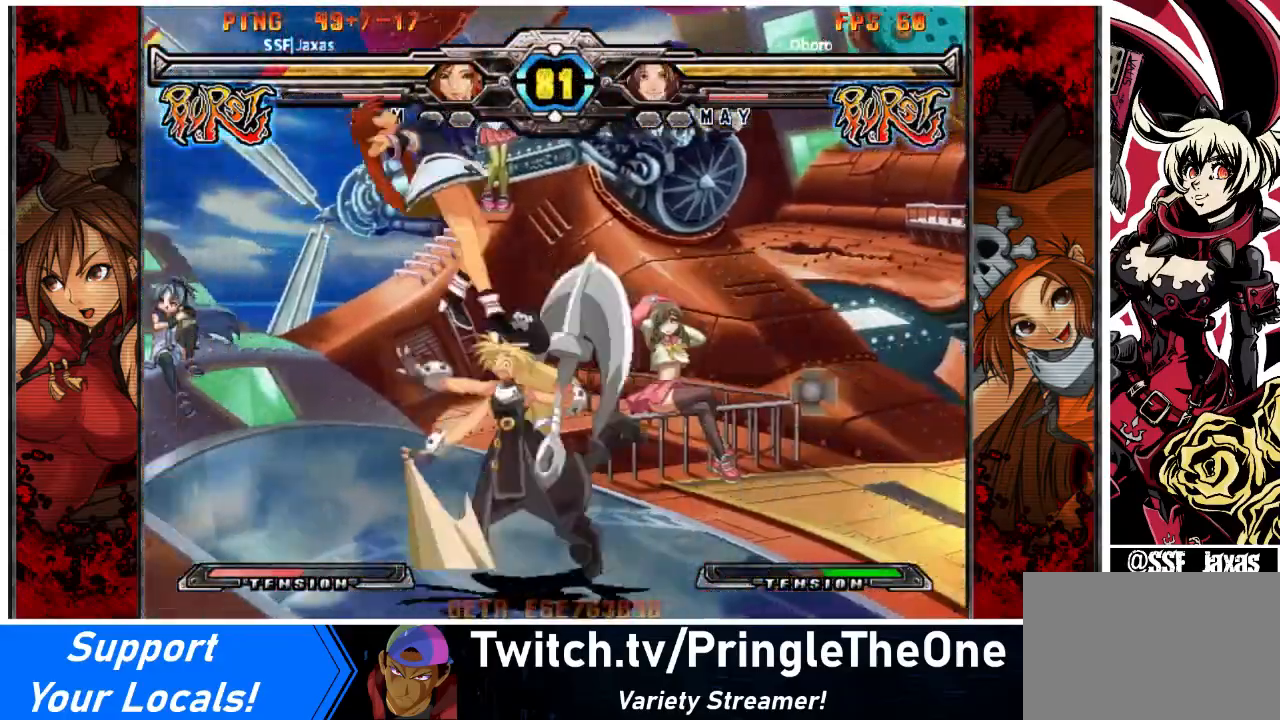
{"buttons": [], "events": [[234, "DPAD_LEFT", "up"]]}
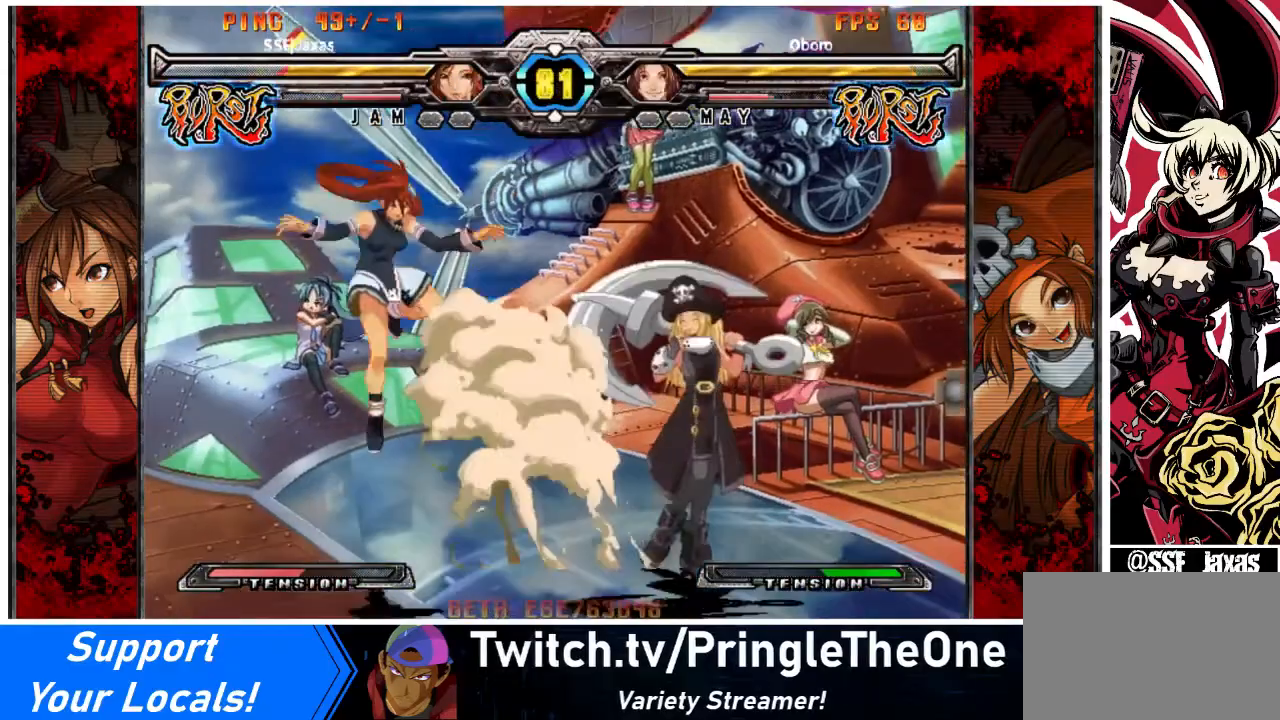
{"buttons": [], "events": [[100, "CROSS", "down"], [167, "CROSS", "up"], [300, "R1", "down"], [434, "R1", "up"]]}
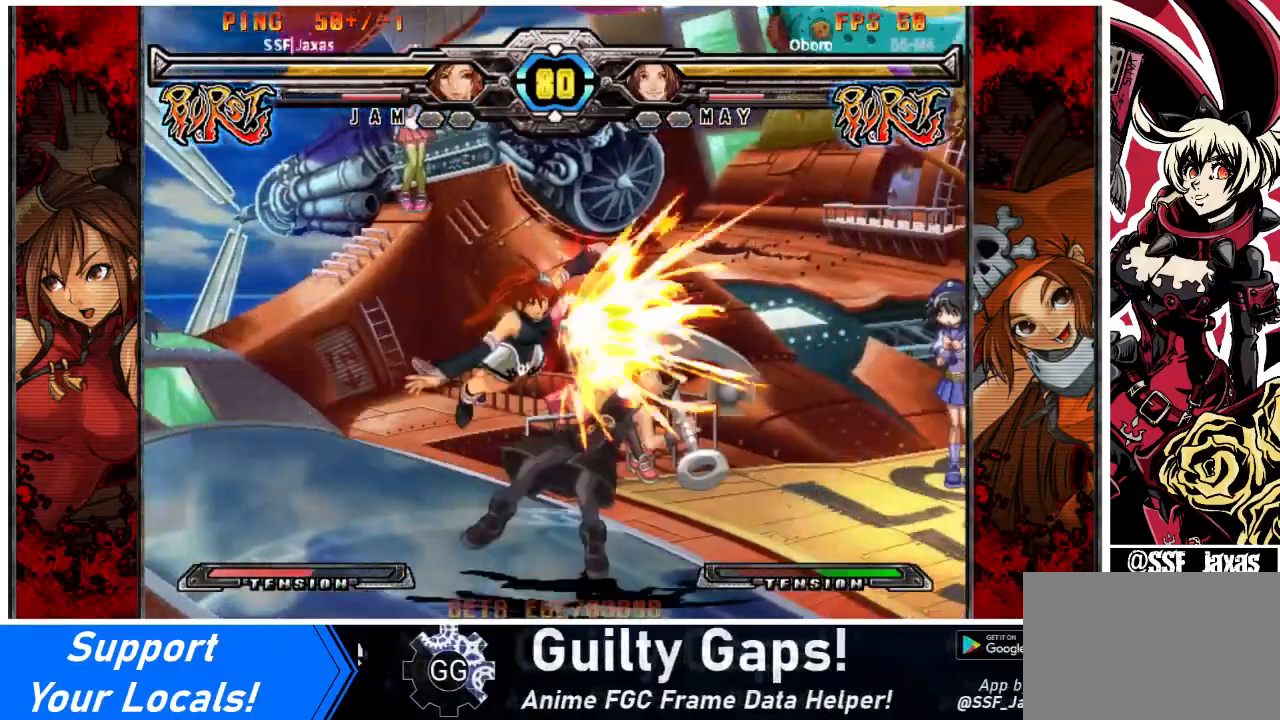
{"buttons": [], "events": [[201, "SQUARE", "down"], [301, "SQUARE", "up"], [401, "SQUARE", "down"], [468, "SQUARE", "up"]]}
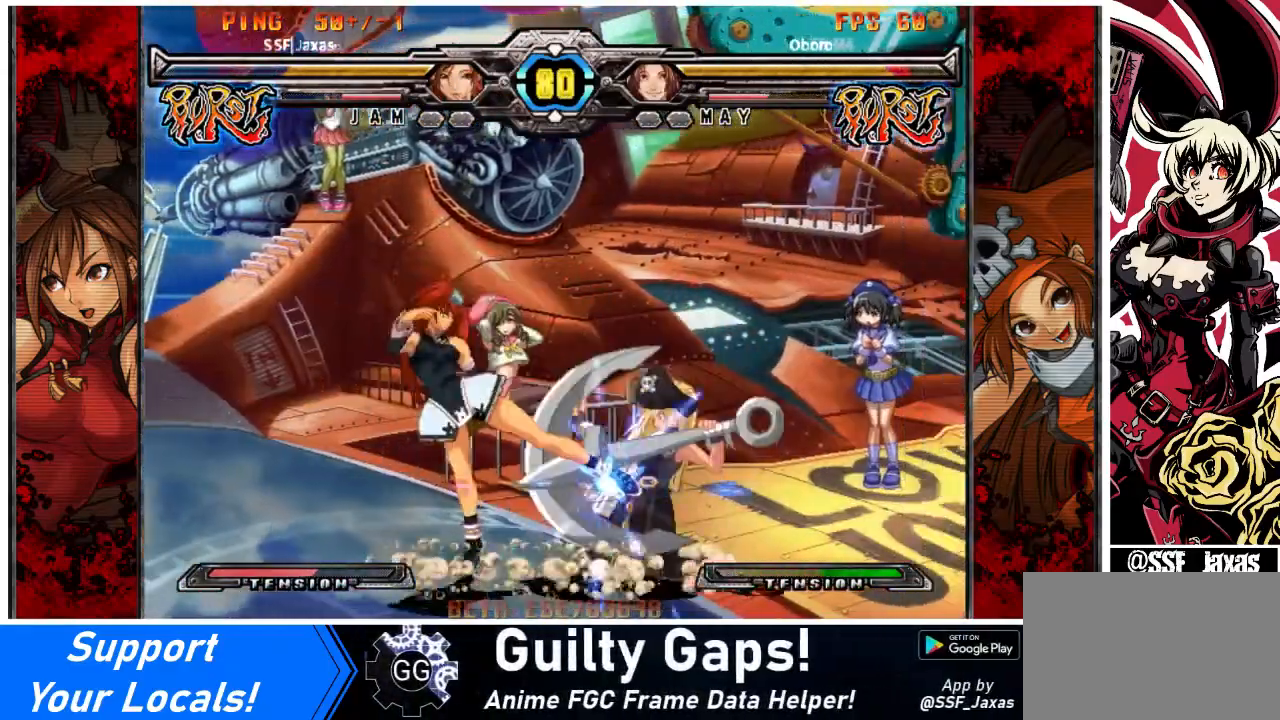
{"buttons": [], "events": [[100, "TRIANGLE", "down"], [167, "TRIANGLE", "up"]]}
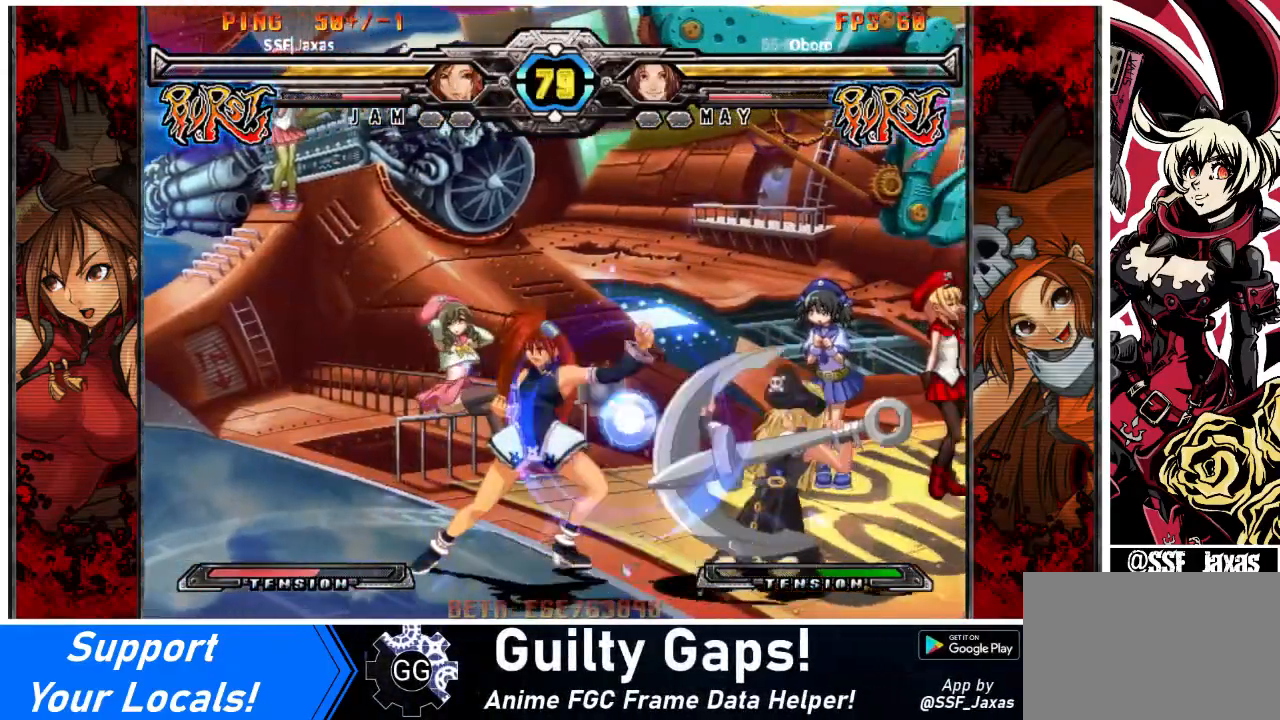
{"buttons": [], "events": [[201, "DPAD_LEFT", "down"], [434, "DPAD_LEFT", "up"]]}
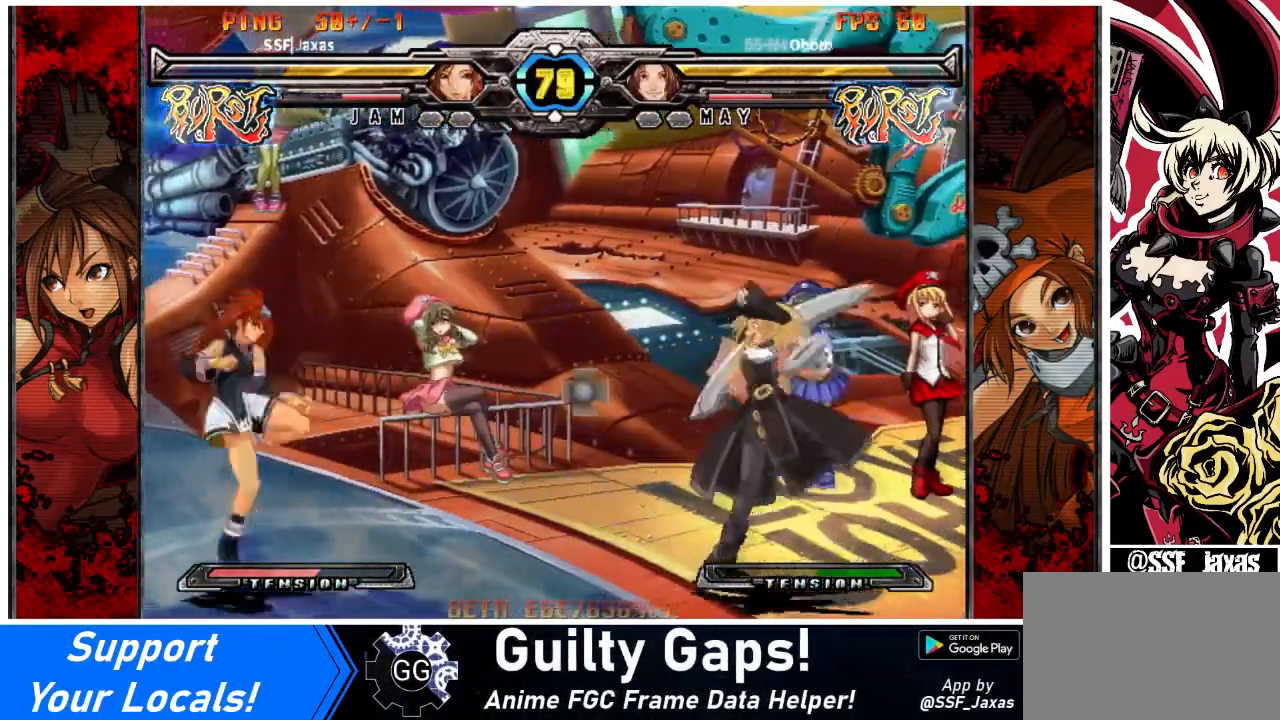
{"buttons": [], "events": [[233, "DPAD_LEFT", "down"], [267, "DPAD_UP", "down"], [367, "DPAD_LEFT", "up"], [400, "DPAD_UP", "up"]]}
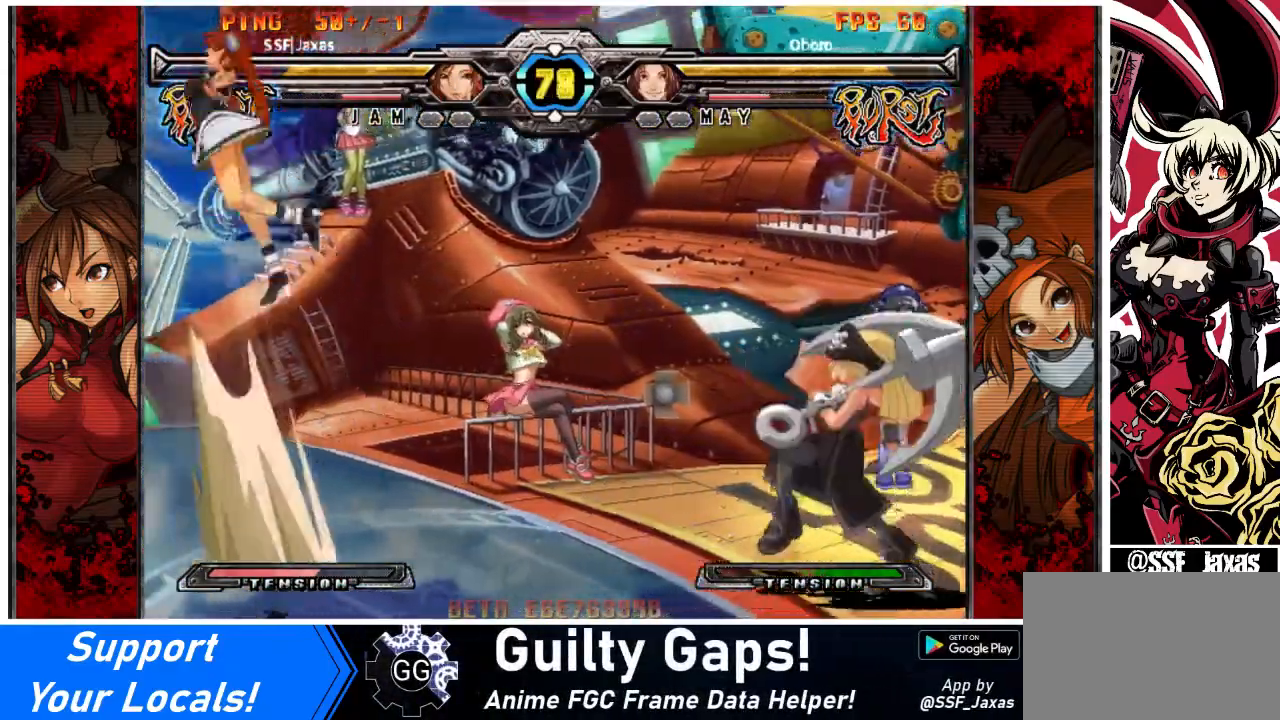
{"buttons": [], "events": []}
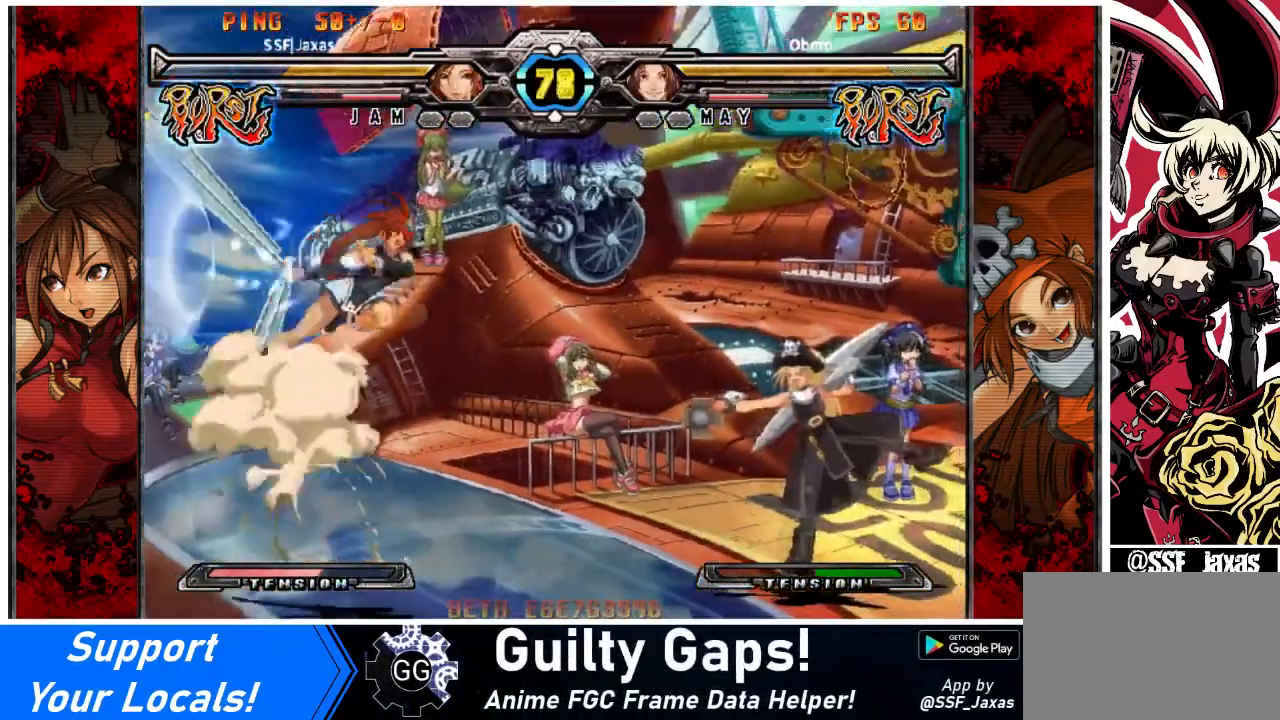
{"buttons": ["DPAD_LEFT"], "events": [[167, "CROSS", "down"], [267, "CROSS", "up"], [434, "DPAD_LEFT", "down"]]}
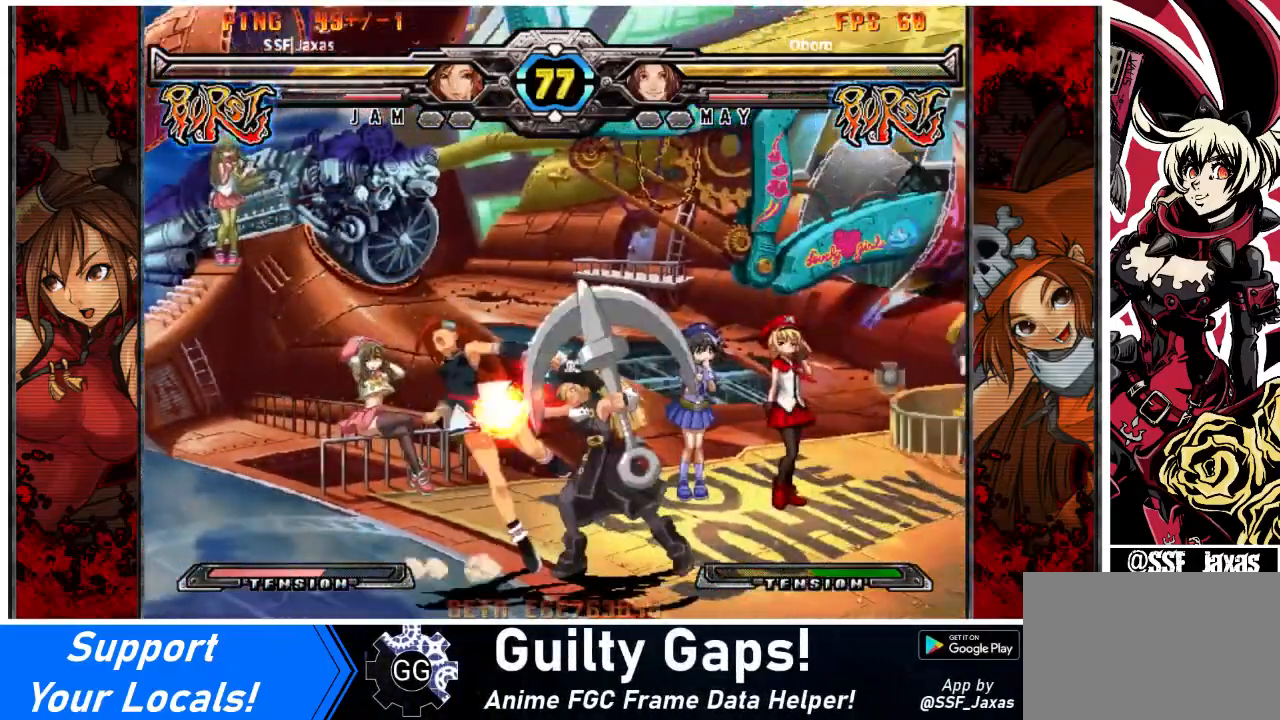
{"buttons": ["DPAD_LEFT"], "events": [[334, "SQUARE", "down"], [401, "TRIANGLE", "down"], [434, "SQUARE", "up"], [434, "TRIANGLE", "up"]]}
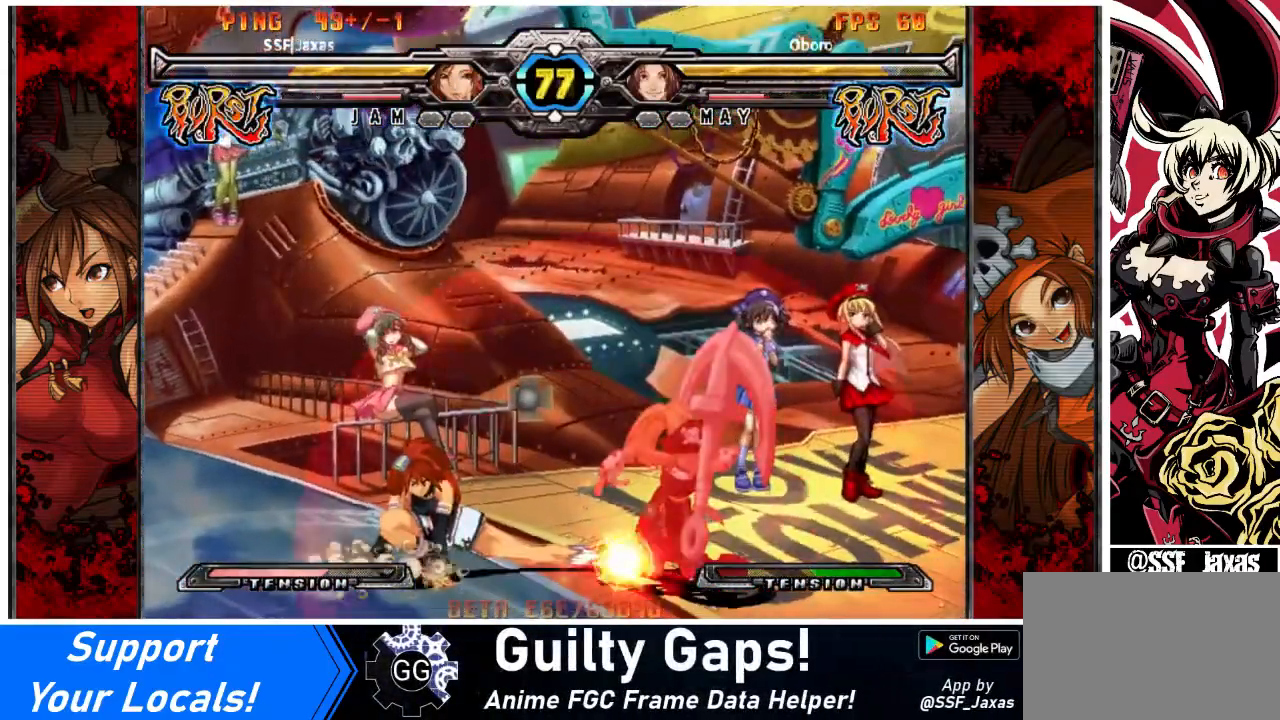
{"buttons": [], "events": [[467, "DPAD_LEFT", "up"]]}
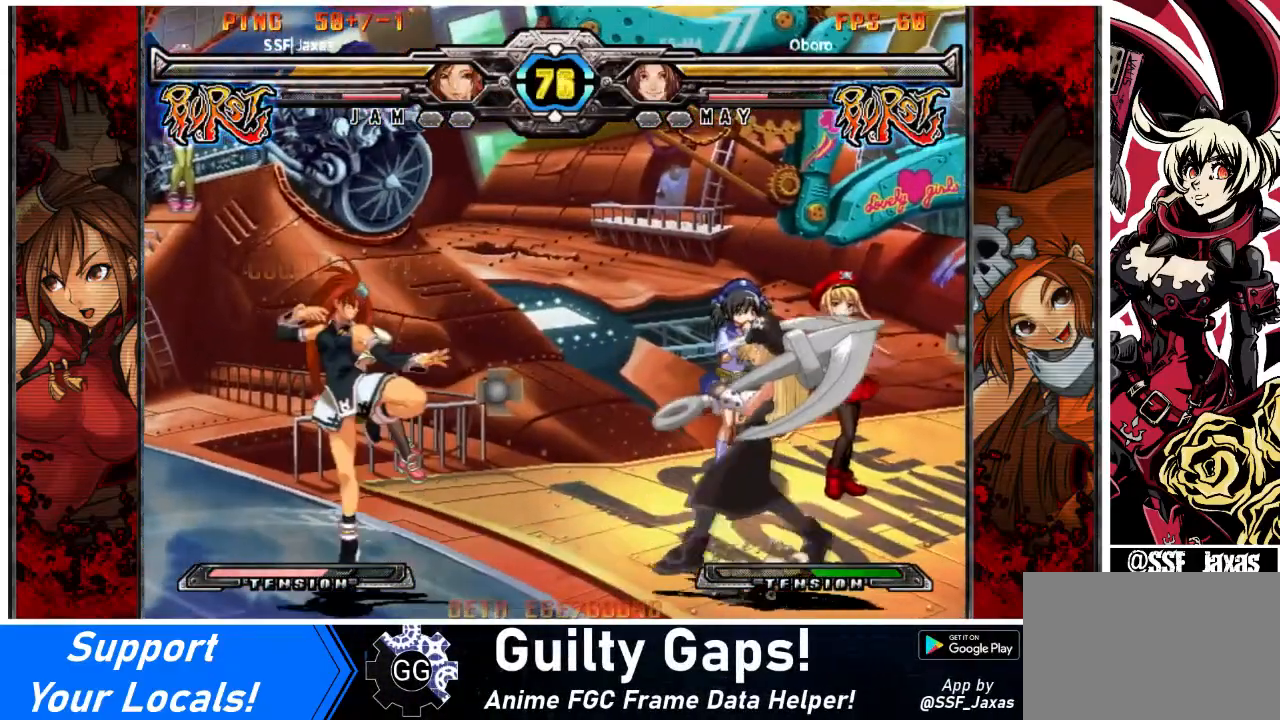
{"buttons": ["DPAD_UP"], "events": [[101, "DPAD_LEFT", "down"], [267, "DPAD_LEFT", "up"], [468, "DPAD_UP", "down"]]}
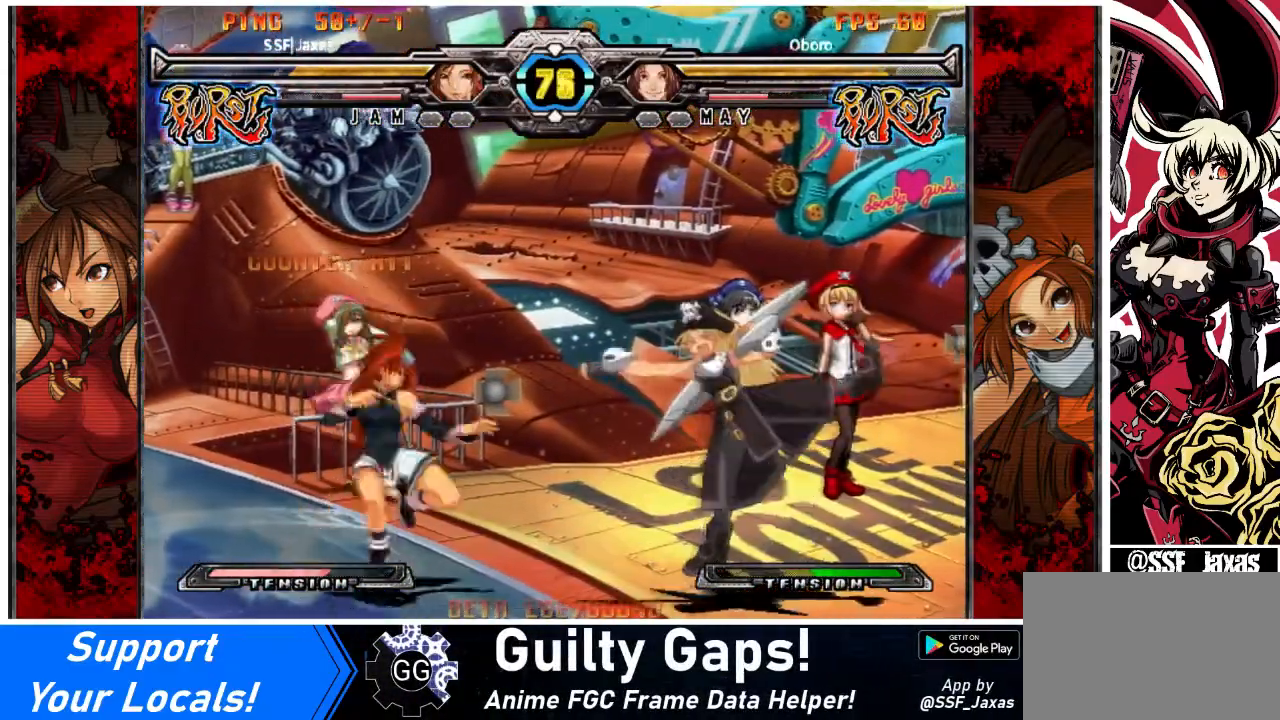
{"buttons": [], "events": [[100, "DPAD_UP", "up"]]}
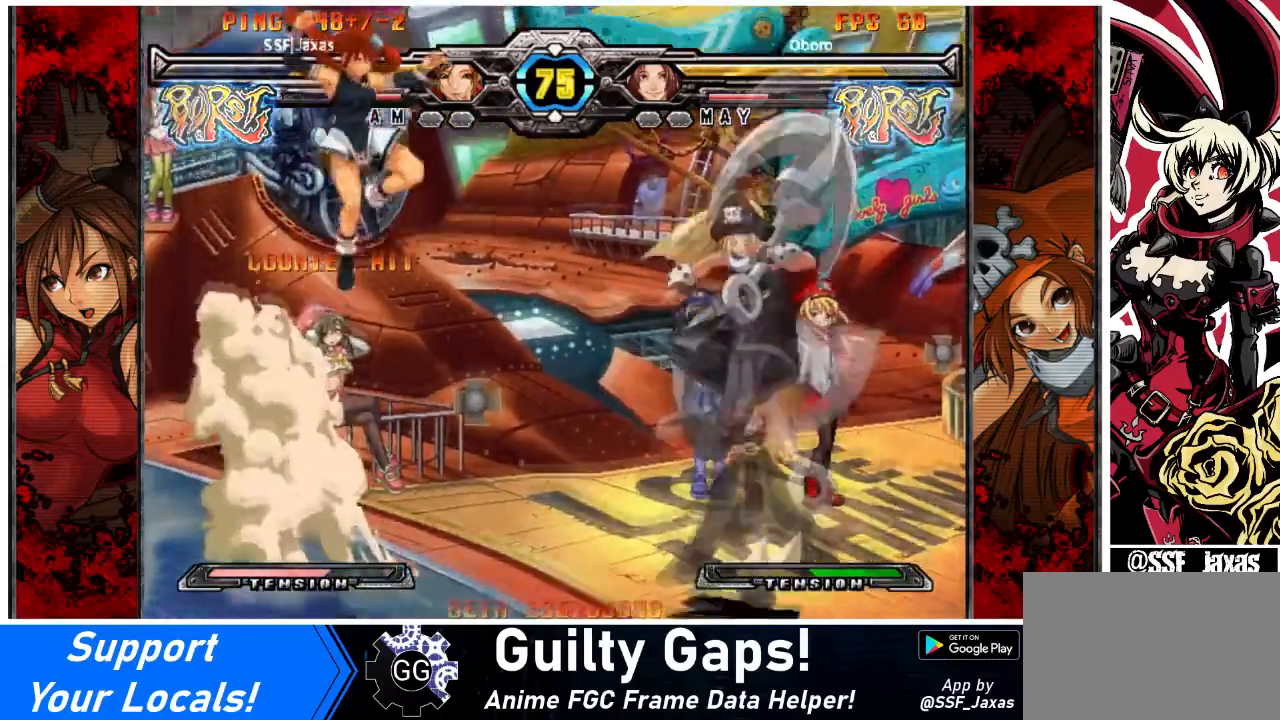
{"buttons": [], "events": [[201, "SQUARE", "down"], [334, "SQUARE", "up"]]}
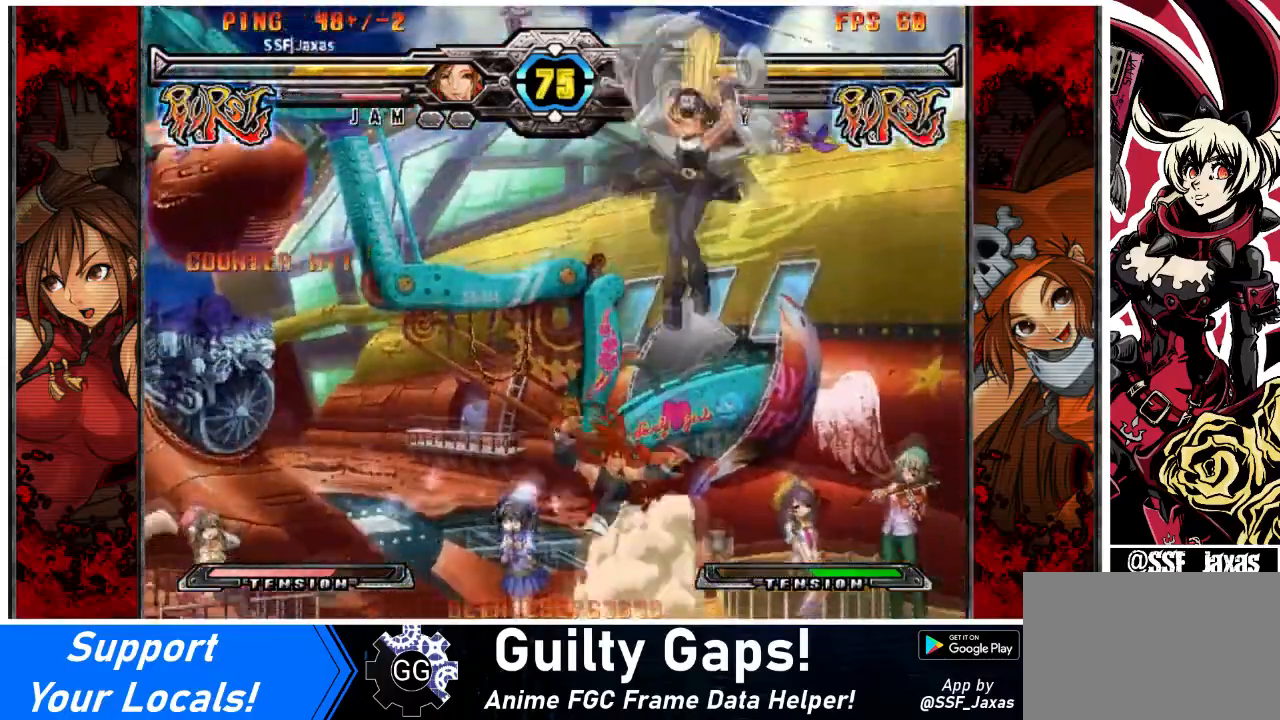
{"buttons": ["TRIANGLE"], "events": [[200, "SQUARE", "down"], [334, "SQUARE", "up"], [367, "TRIANGLE", "down"]]}
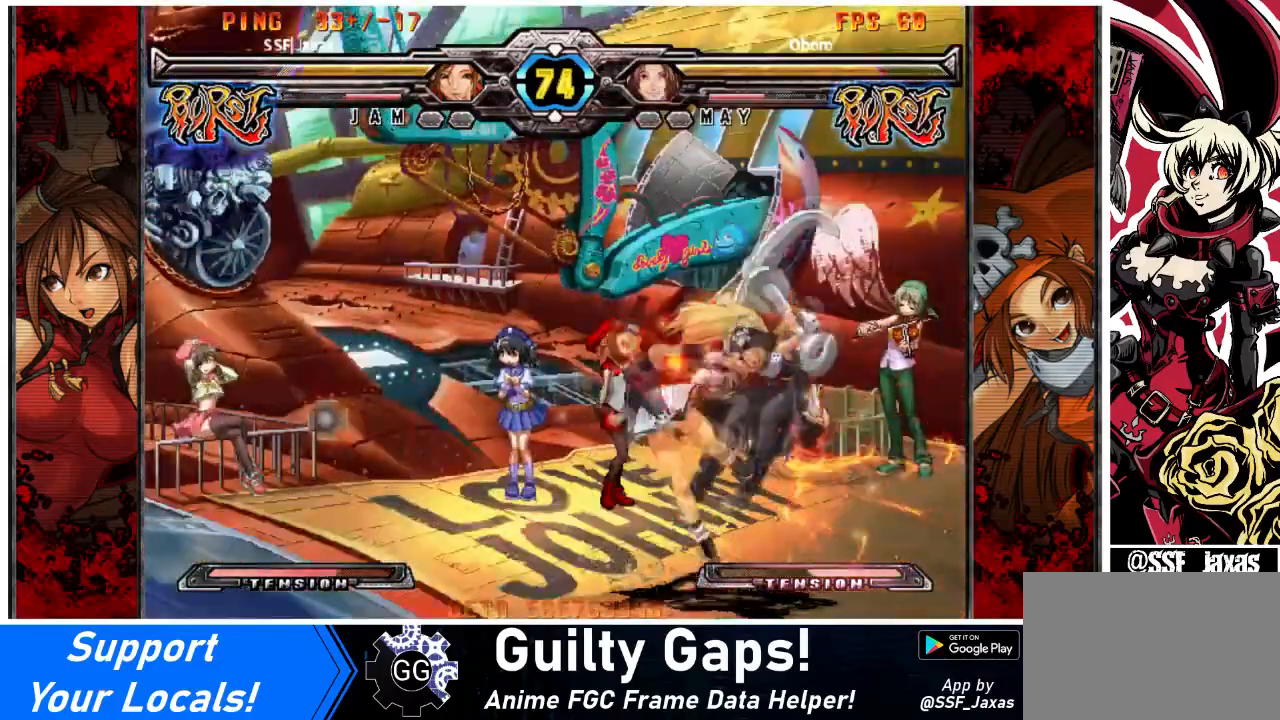
{"buttons": [], "events": [[34, "TRIANGLE", "up"], [134, "R1", "down"], [267, "R1", "up"]]}
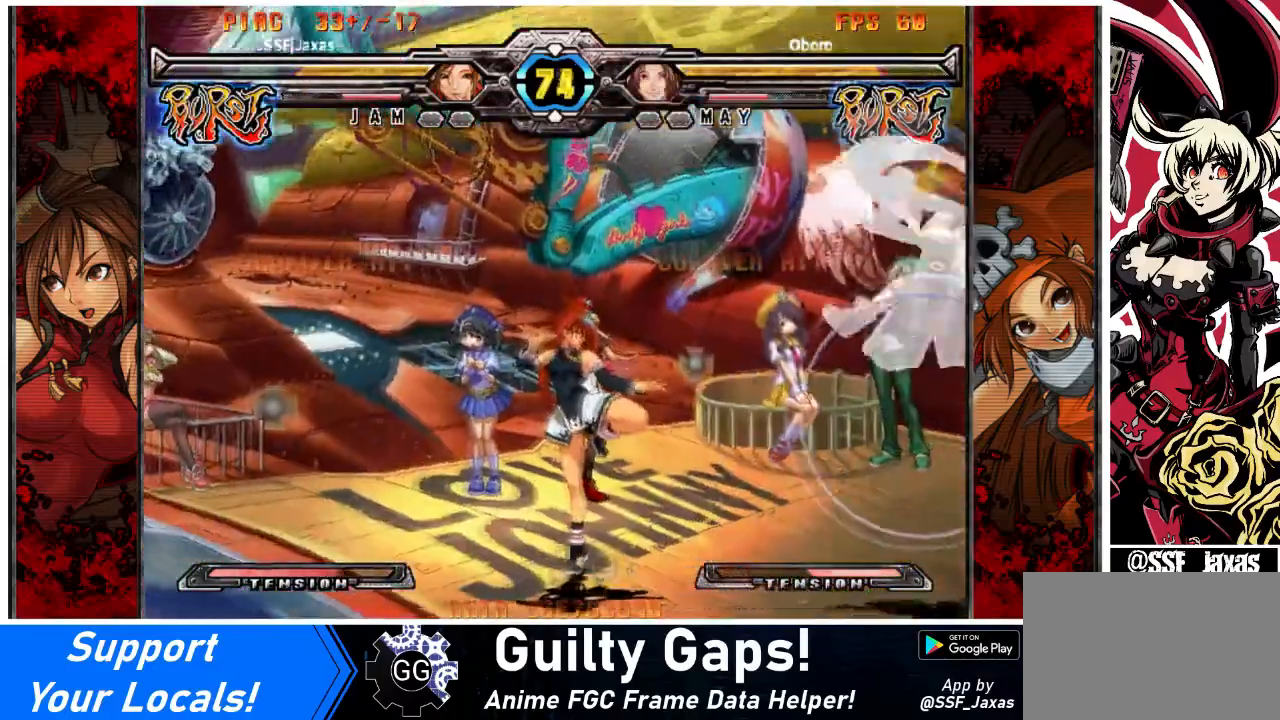
{"buttons": [], "events": []}
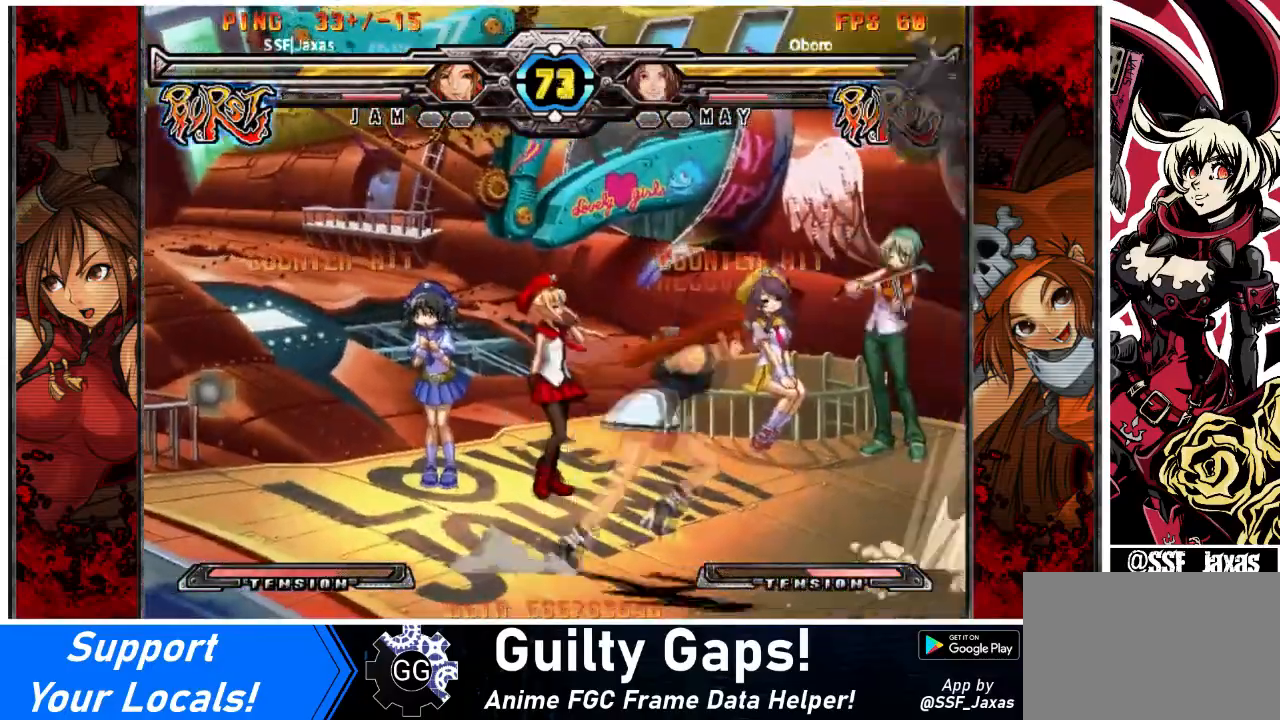
{"buttons": ["CROSS"], "events": [[67, "CROSS", "down"], [201, "CROSS", "up"], [367, "DPAD_LEFT", "down"], [434, "DPAD_LEFT", "up"], [468, "CROSS", "down"]]}
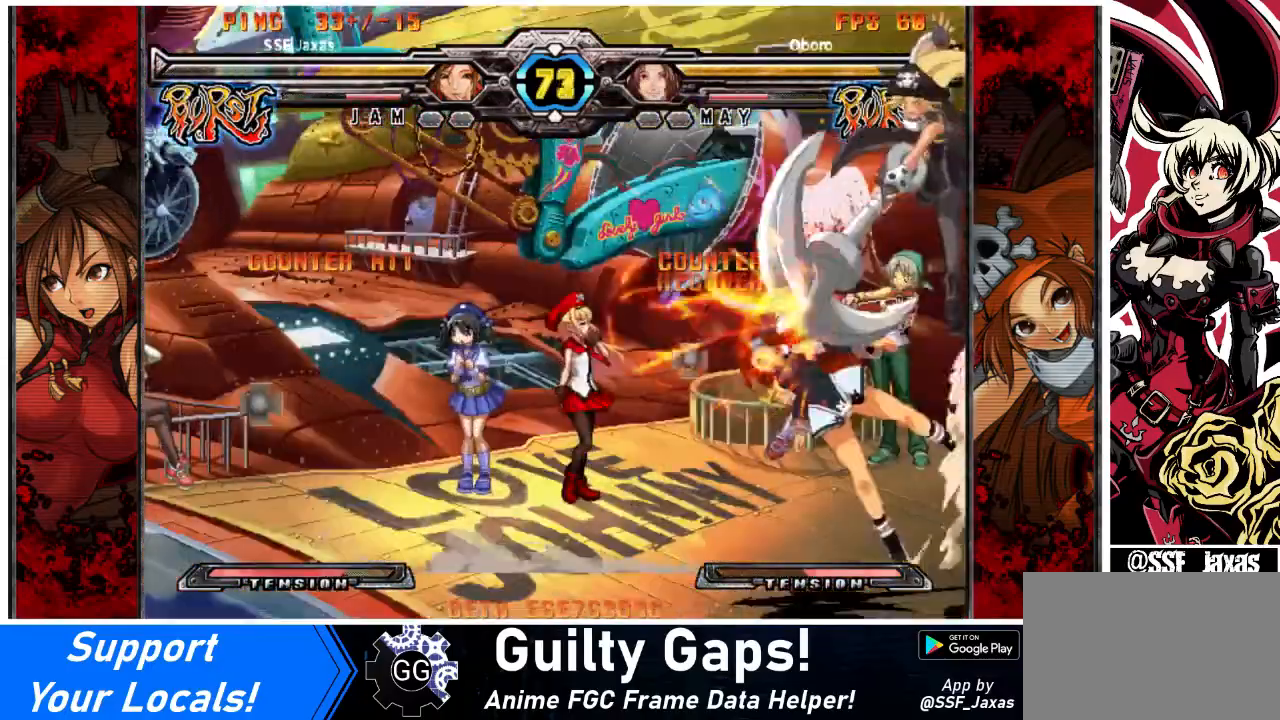
{"buttons": ["DPAD_LEFT"], "events": [[67, "CROSS", "up"], [233, "DPAD_LEFT", "down"]]}